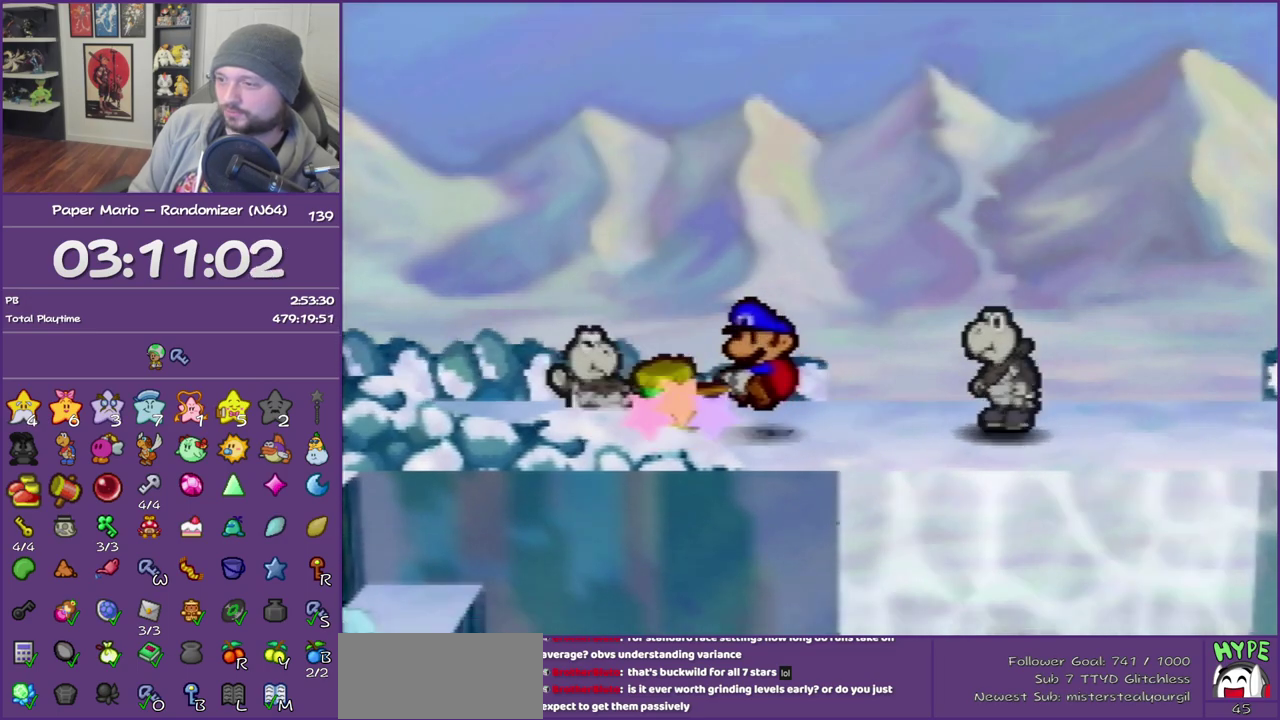
Gameplay with a controller (Nintendo layout); each line is a JSON object with the inputs held at the frame after it. "events" lists button and stick changes between this image and that frame as [ms after this image, input, new state], when the widget could be followed in between. This overlay highlights the sticks when they move; stick clicks (L3) are not distinguishable. Not read: L3 R3.
{"buttons": ["B"], "left_stick": "center", "events": []}
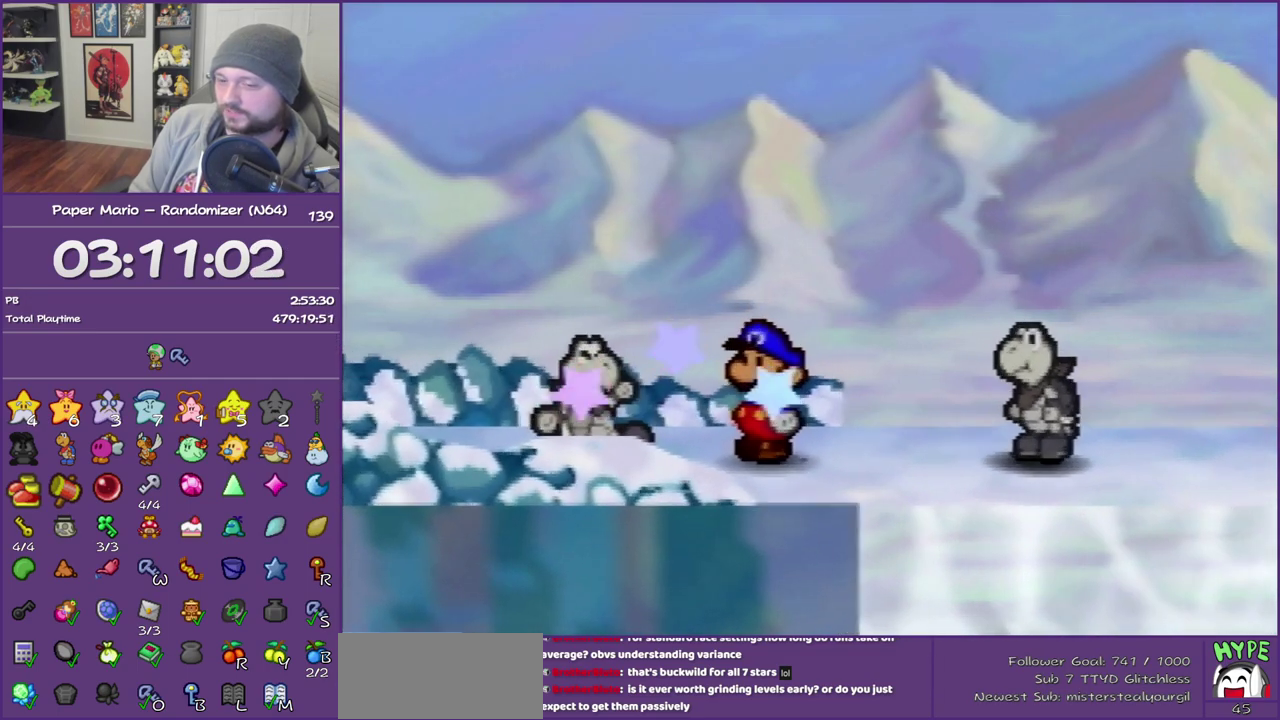
{"buttons": ["B"], "left_stick": "center", "events": []}
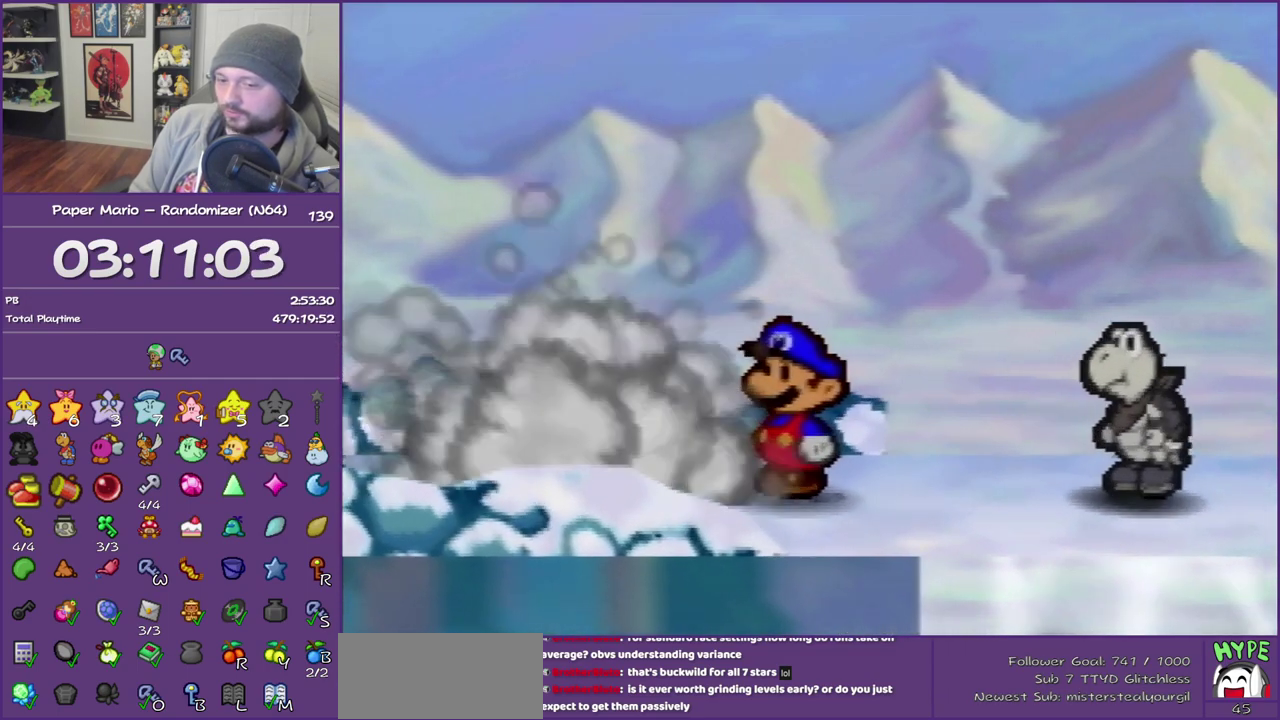
{"buttons": ["B"], "left_stick": "center", "events": []}
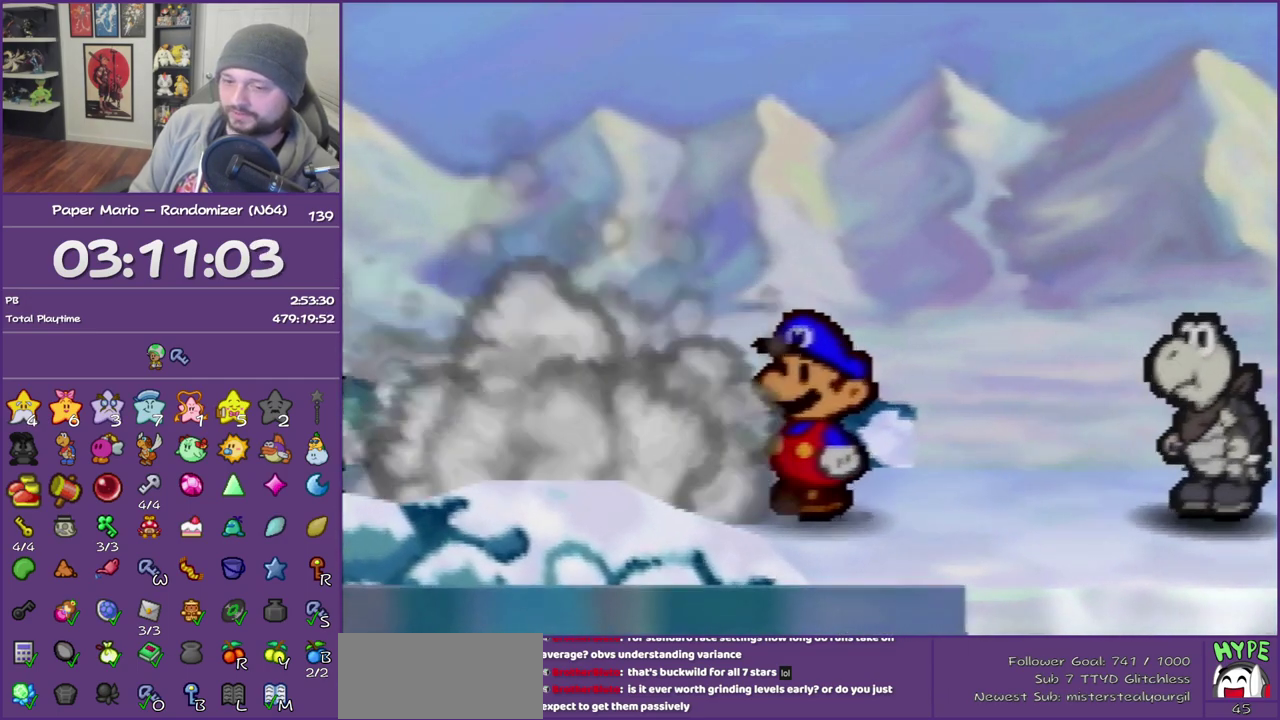
{"buttons": ["B"], "left_stick": "center", "events": []}
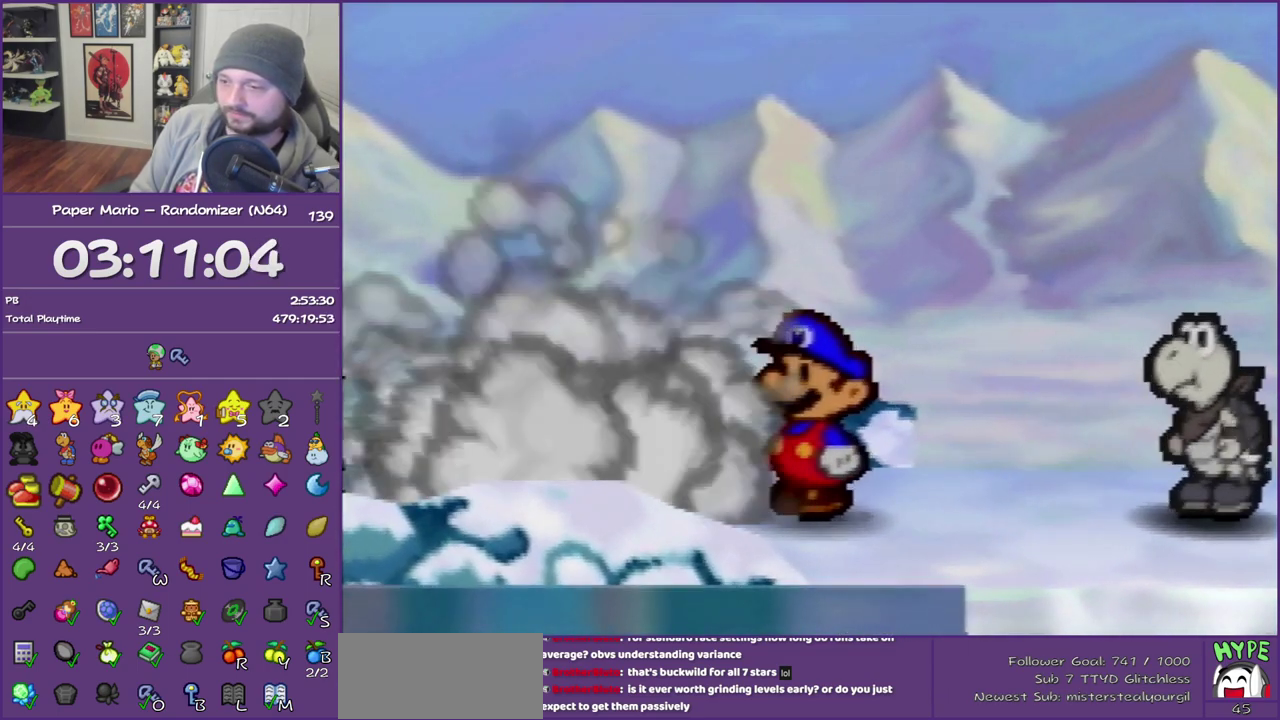
{"buttons": ["B"], "left_stick": "center", "events": []}
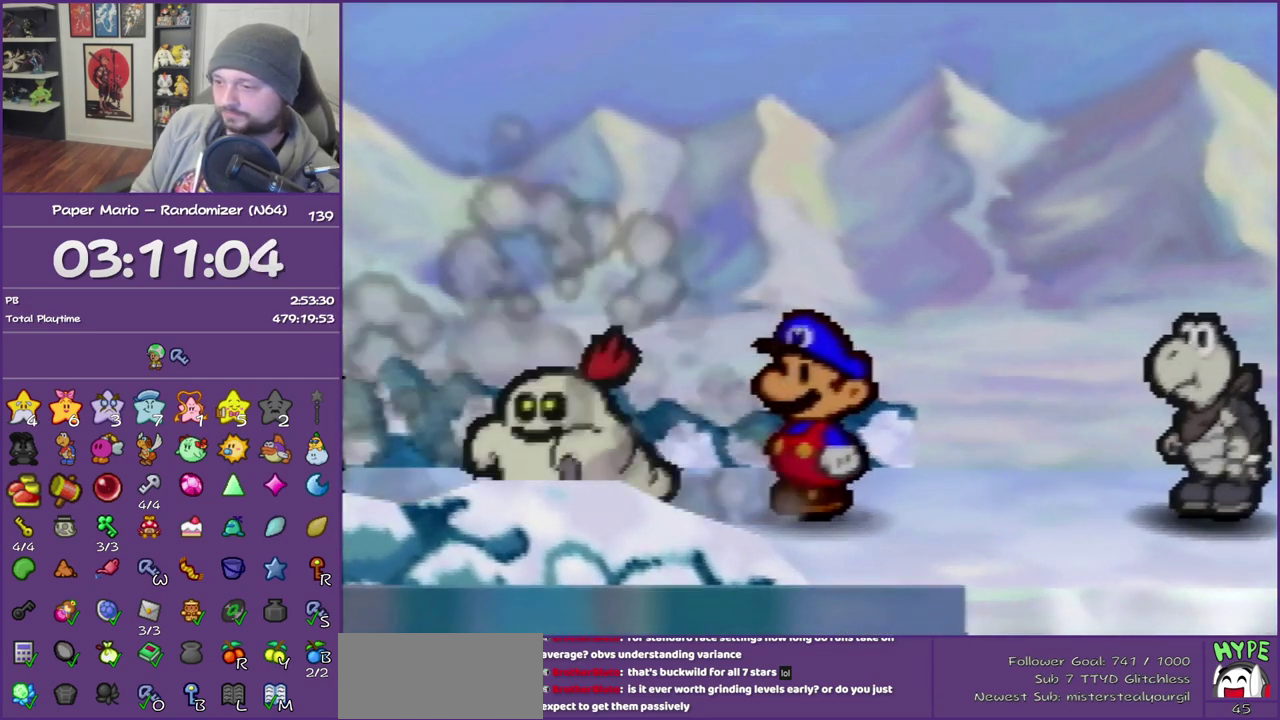
{"buttons": ["B"], "left_stick": "center", "events": []}
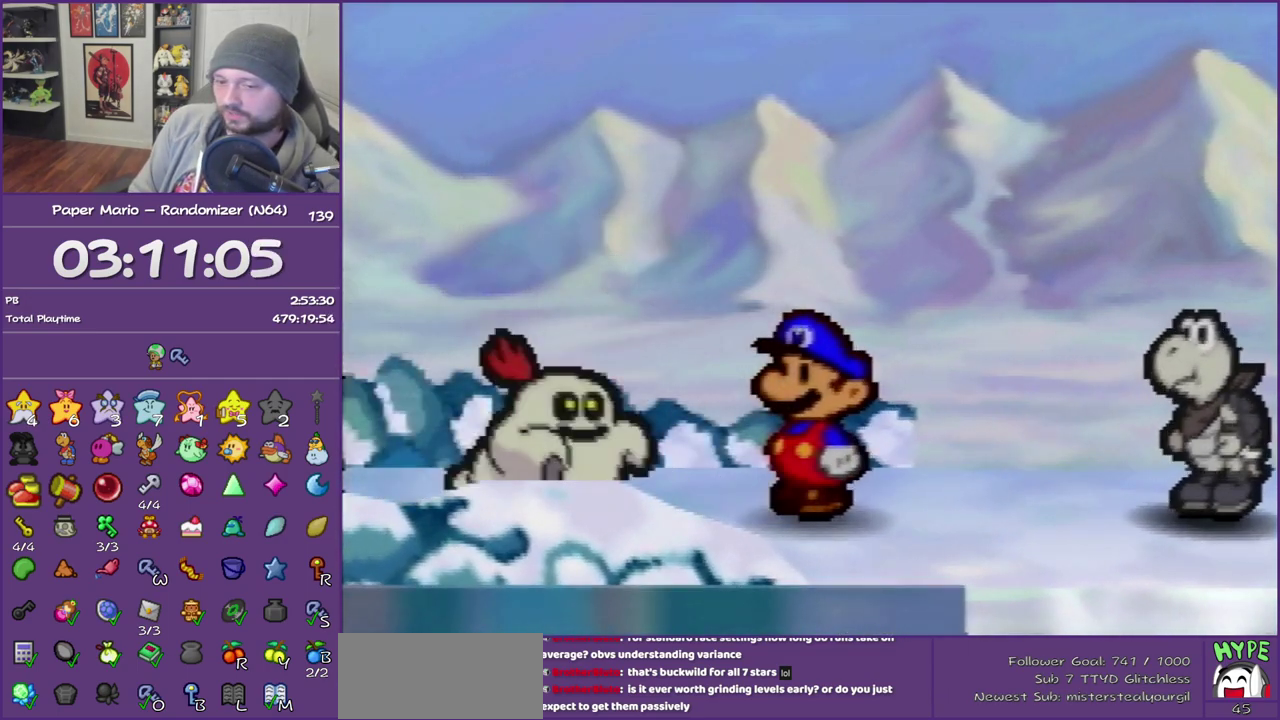
{"buttons": ["B"], "left_stick": "center", "events": []}
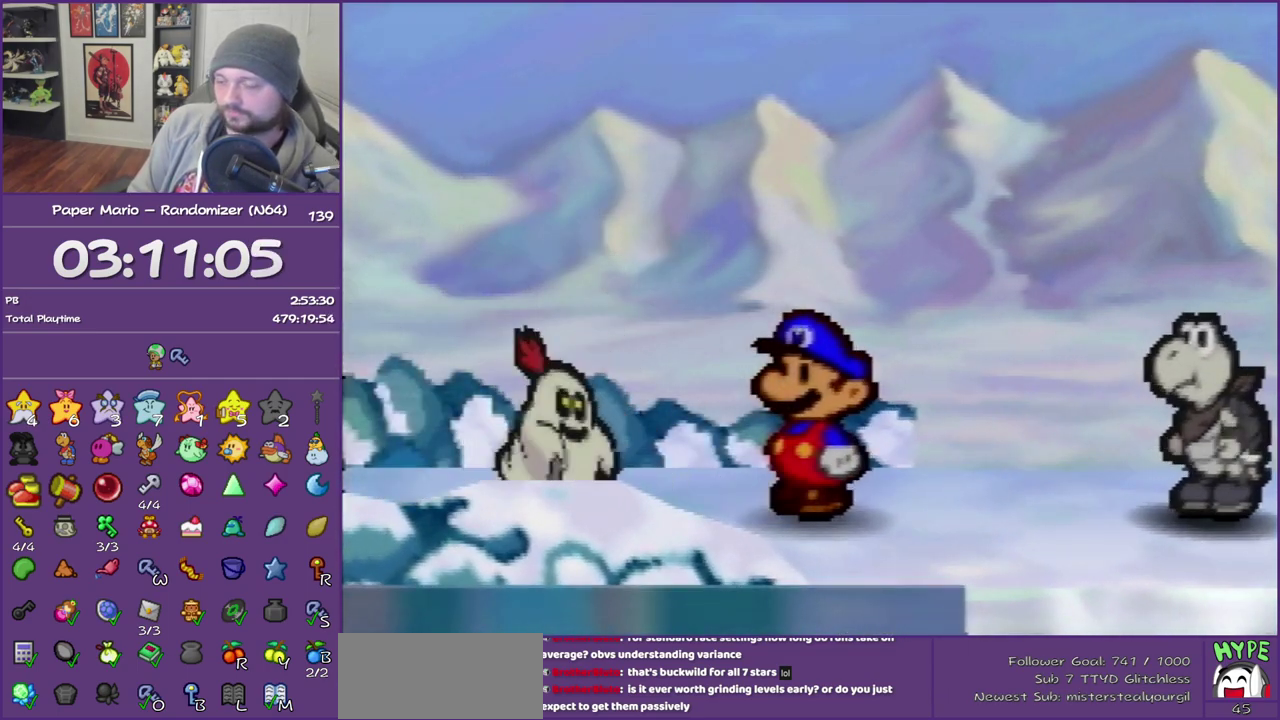
{"buttons": ["B"], "left_stick": "center", "events": []}
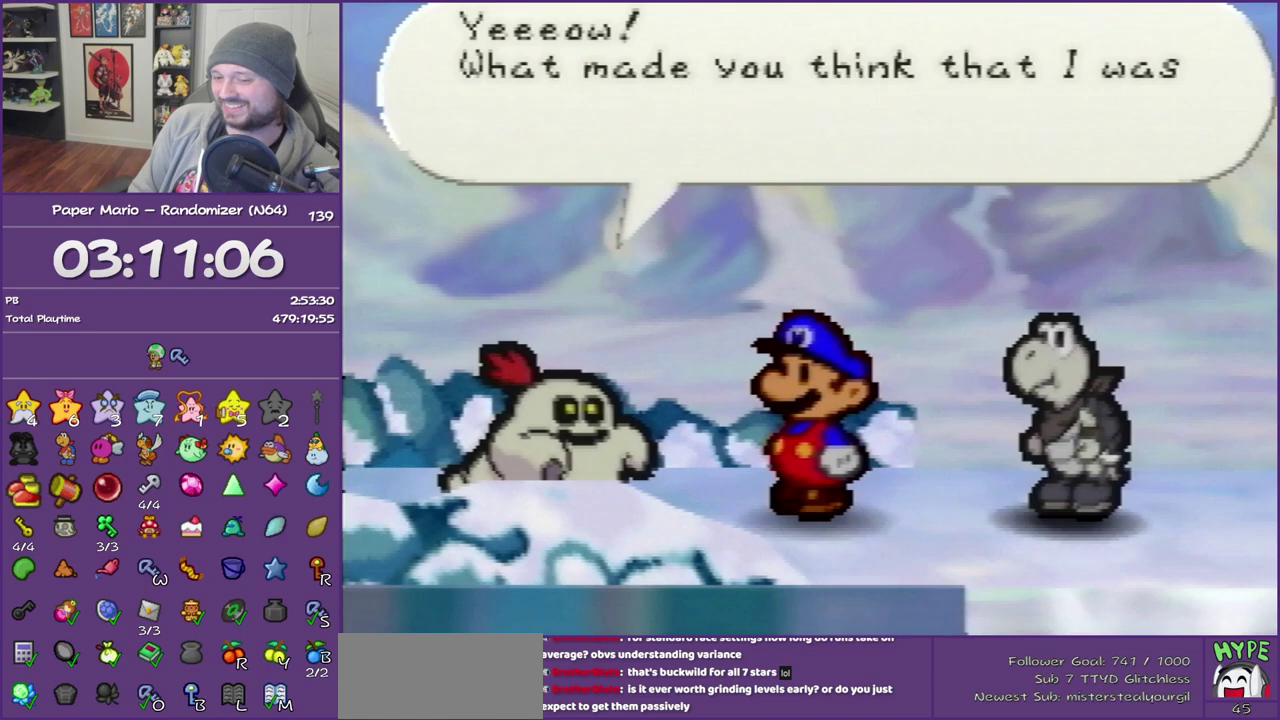
{"buttons": ["B"], "left_stick": "center", "events": []}
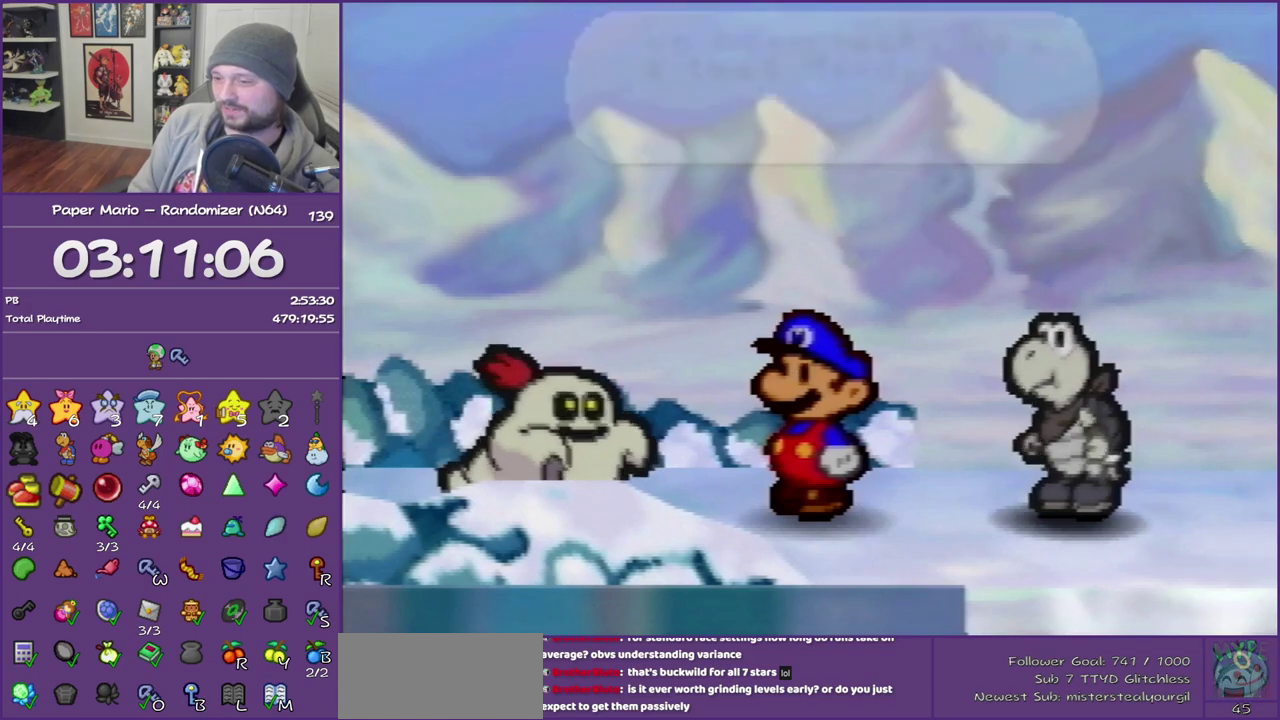
{"buttons": ["B"], "left_stick": "center", "events": []}
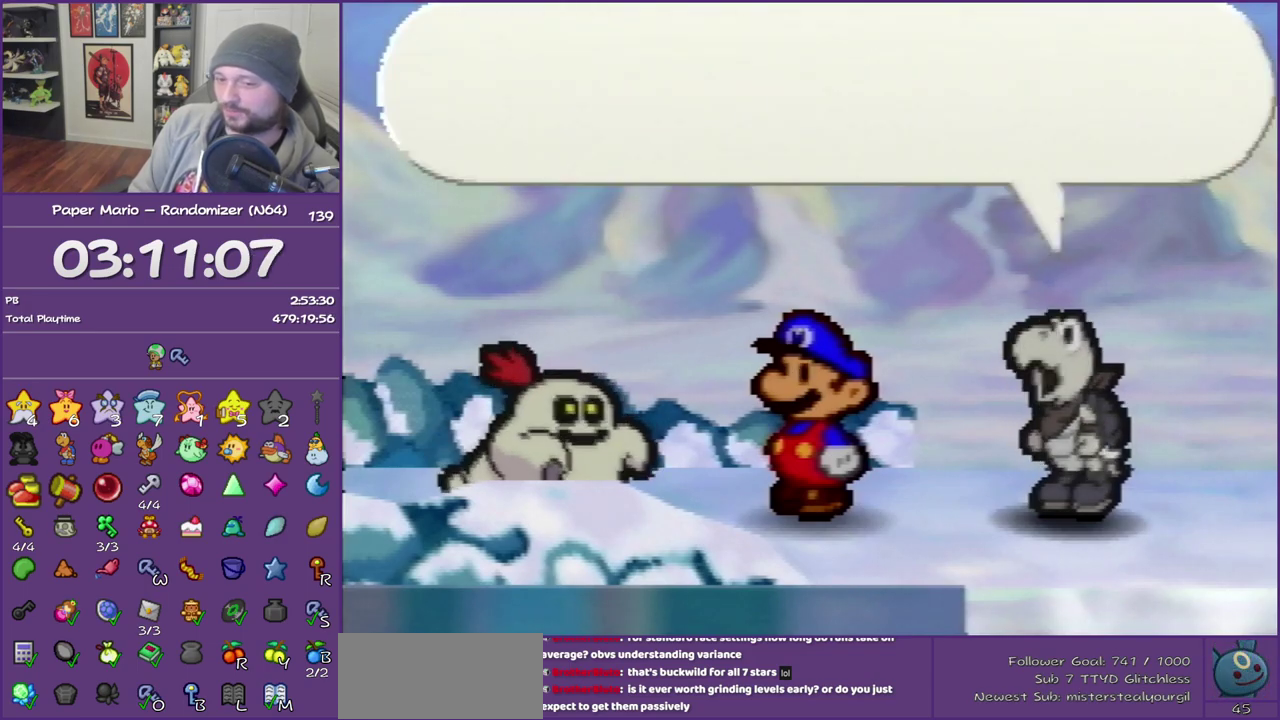
{"buttons": ["B"], "left_stick": "center", "events": []}
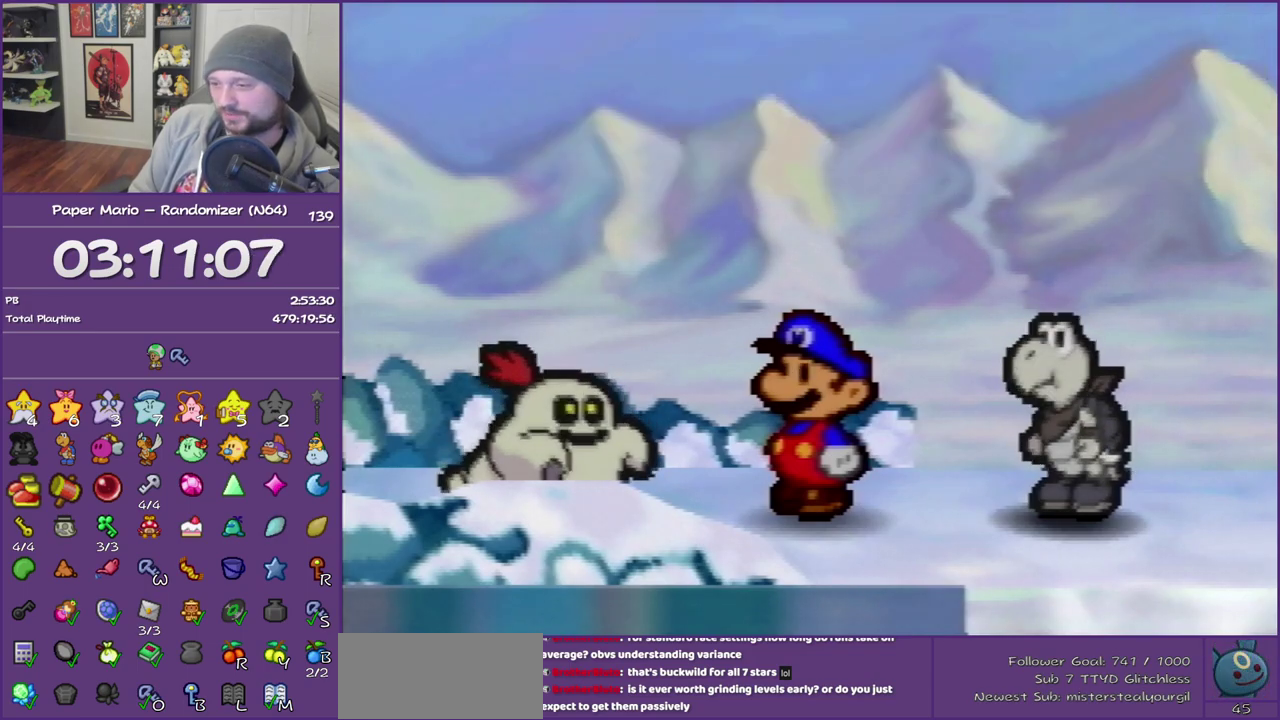
{"buttons": ["B"], "left_stick": "center", "events": []}
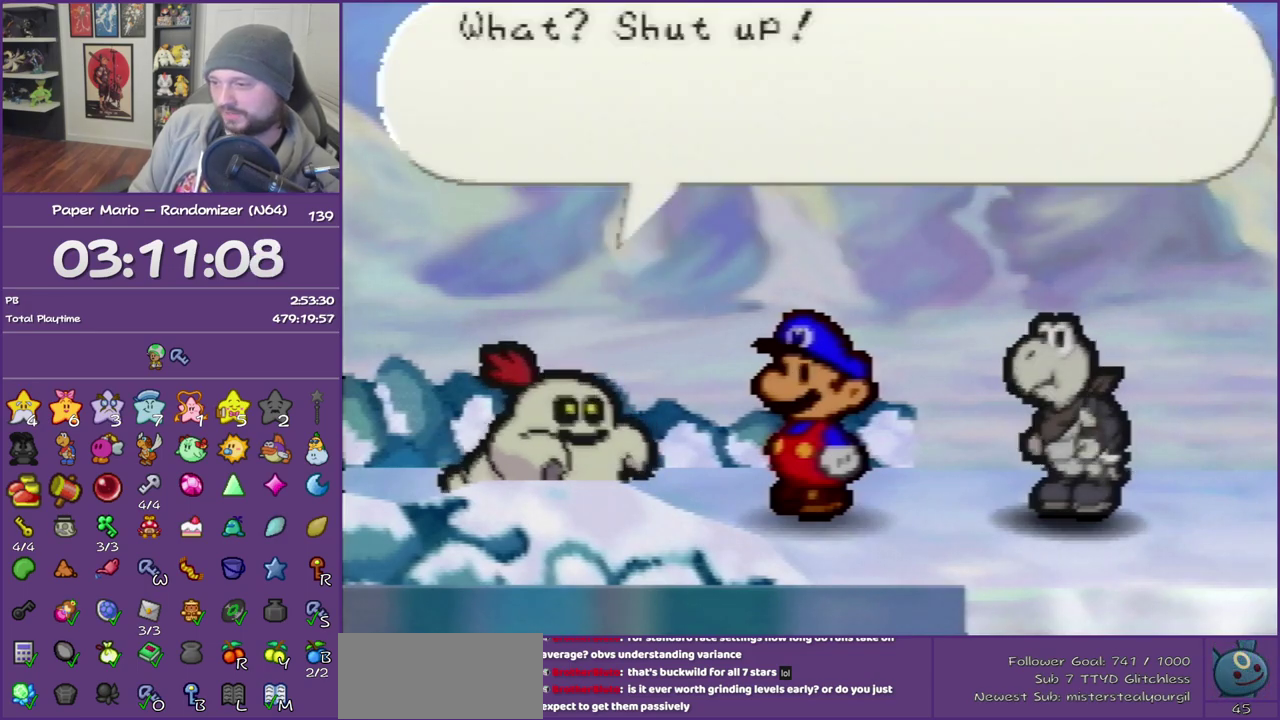
{"buttons": ["B"], "left_stick": "center", "events": []}
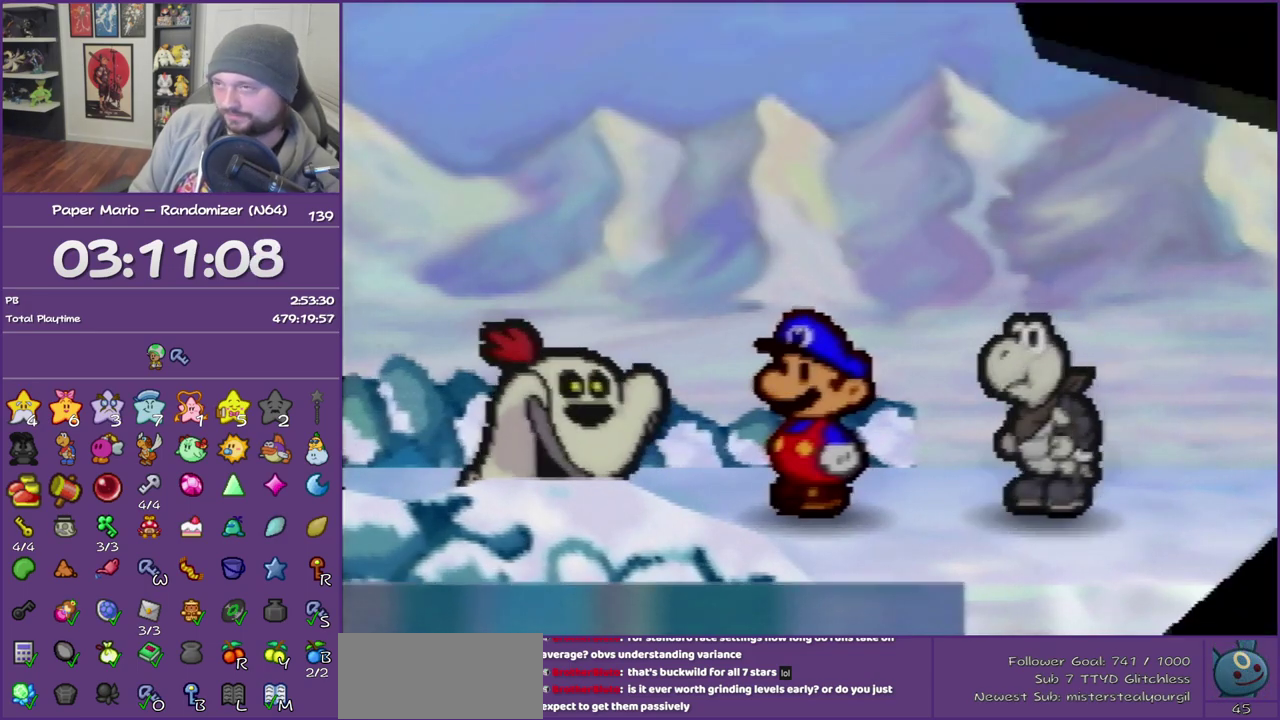
{"buttons": ["B"], "left_stick": "center", "events": []}
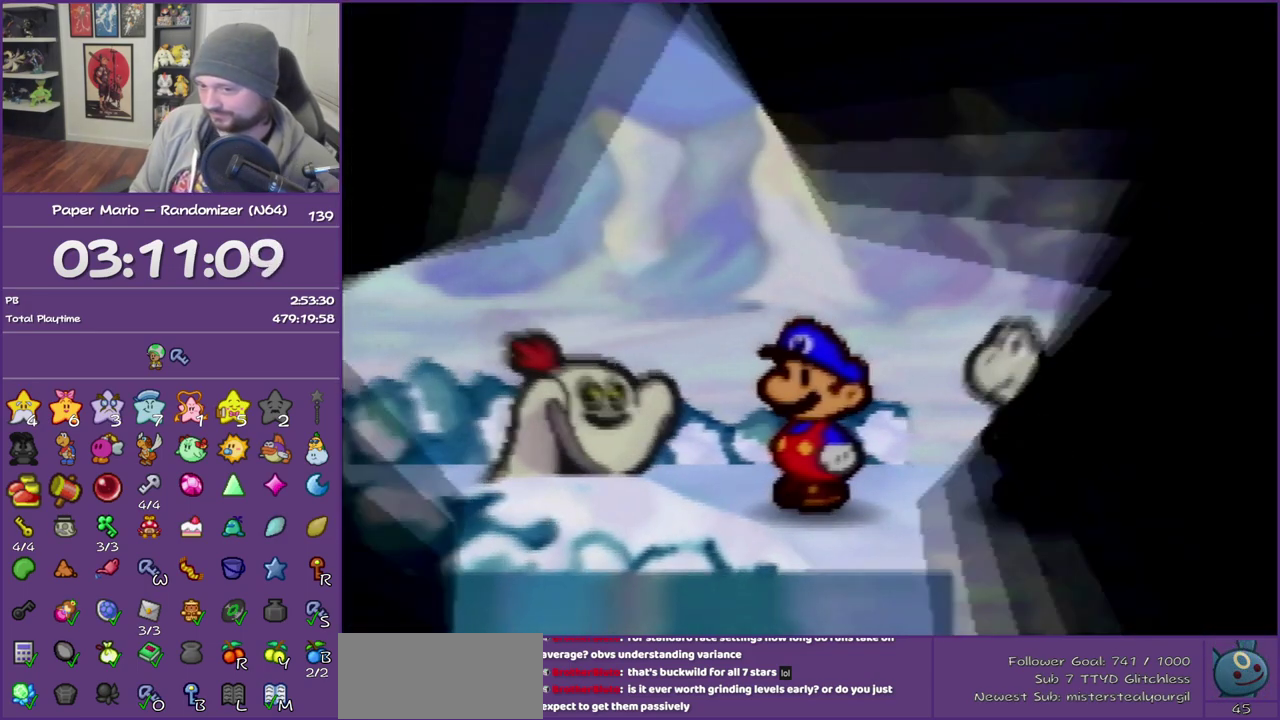
{"buttons": ["B"], "left_stick": "center", "events": []}
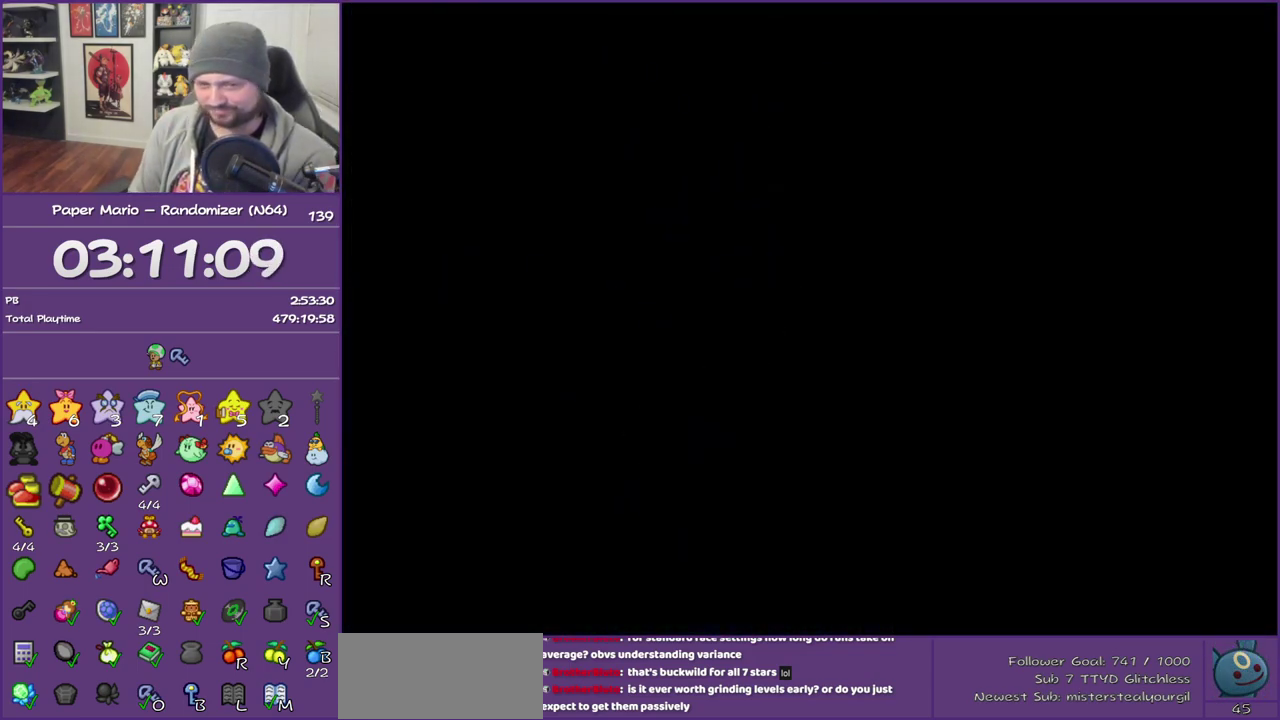
{"buttons": ["B"], "left_stick": "center", "events": []}
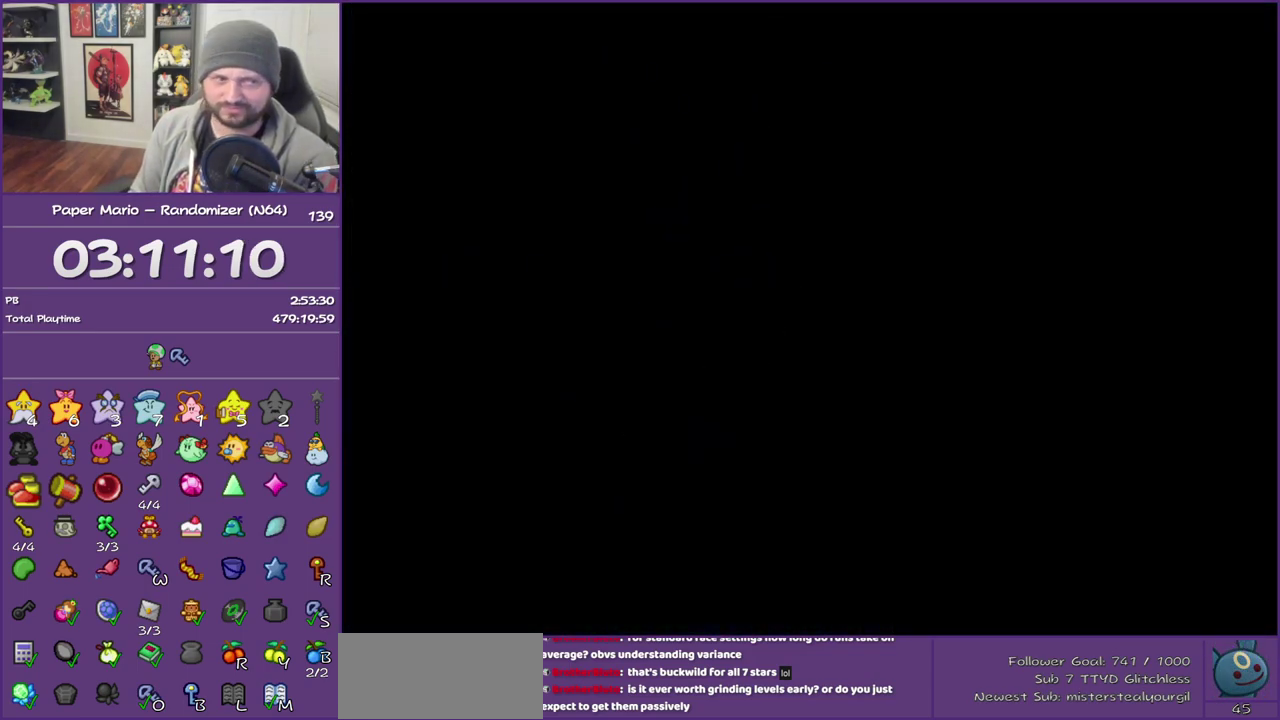
{"buttons": ["B"], "left_stick": "center", "events": []}
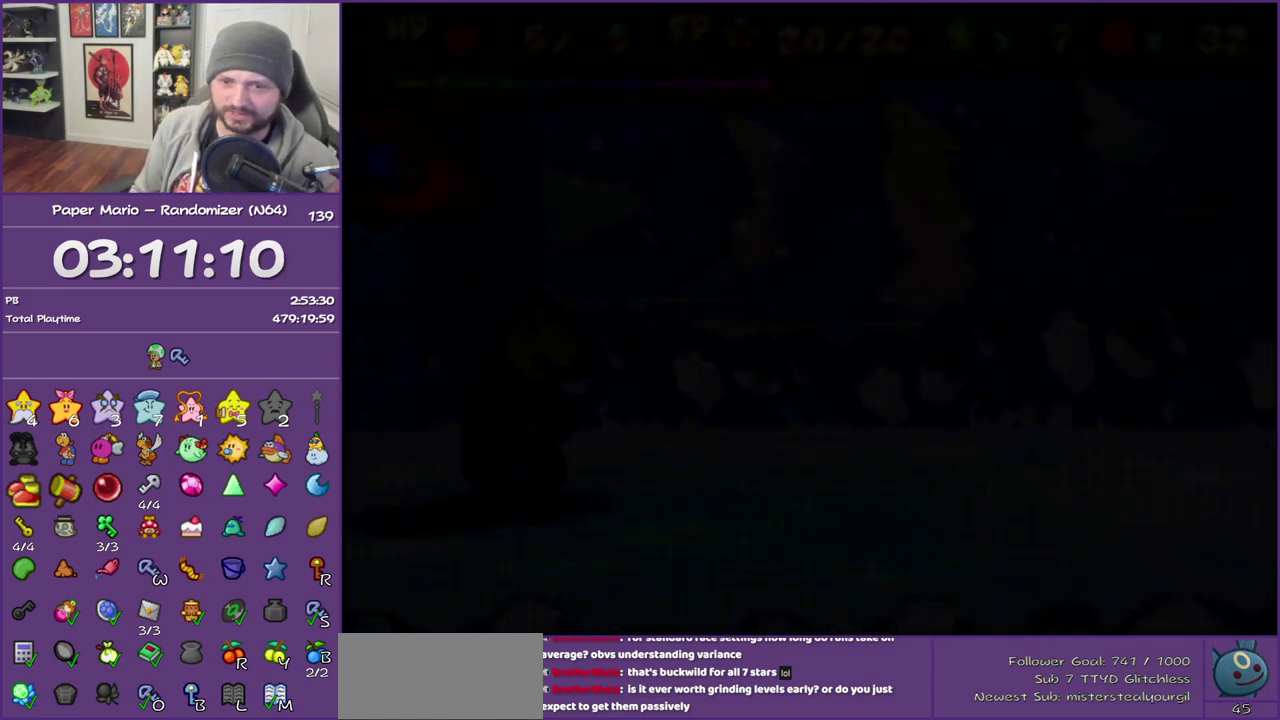
{"buttons": ["B"], "left_stick": "center", "events": []}
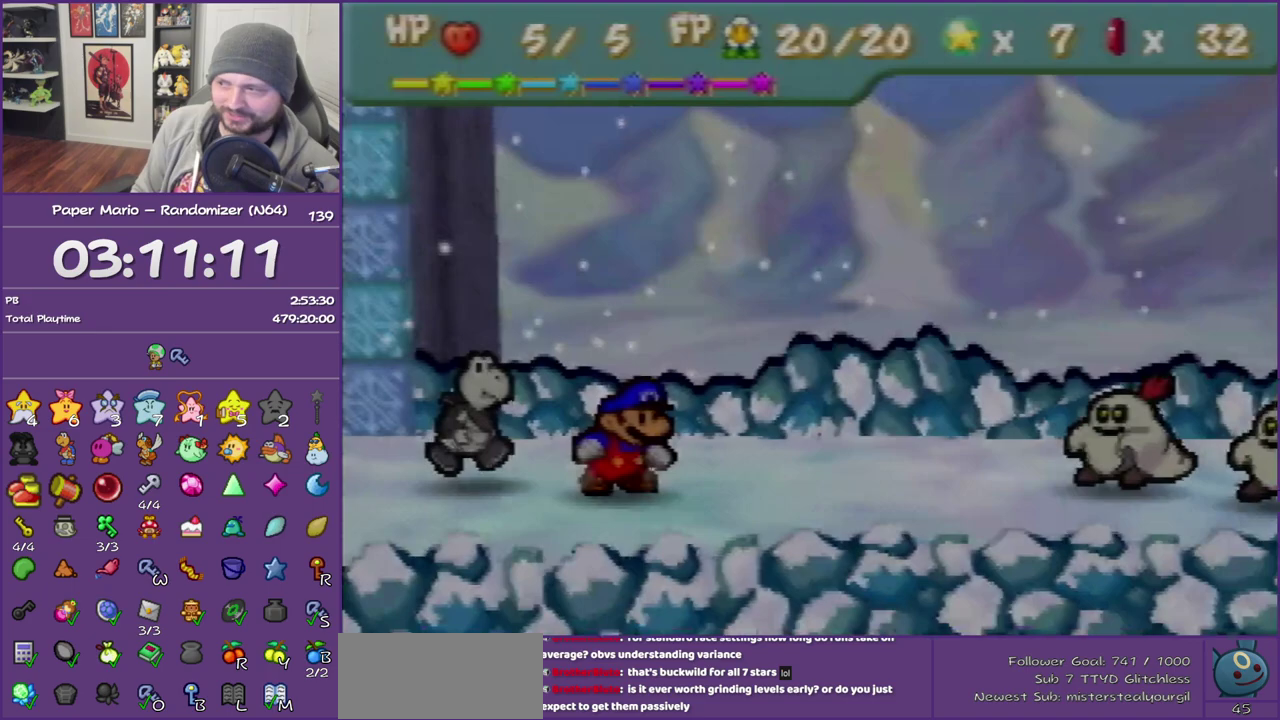
{"buttons": ["B"], "left_stick": "center", "events": []}
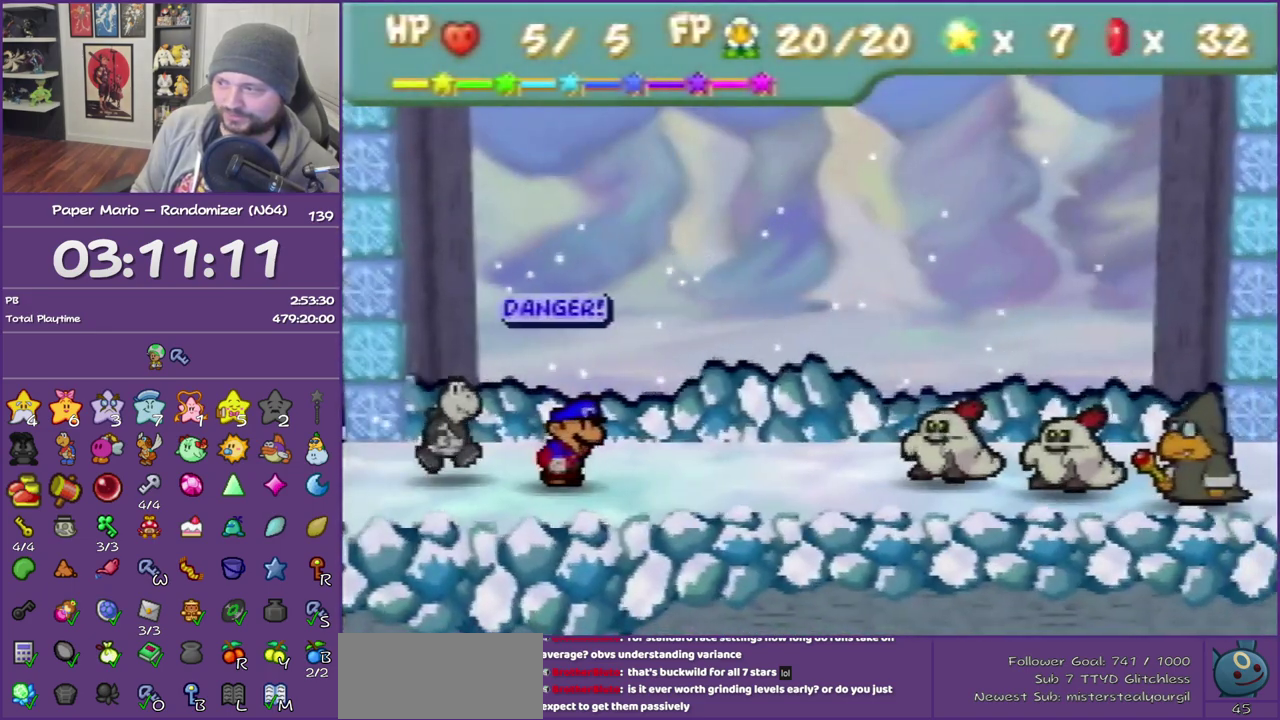
{"buttons": ["B"], "left_stick": "down-right", "events": [[483, "left_stick", "down-right"]]}
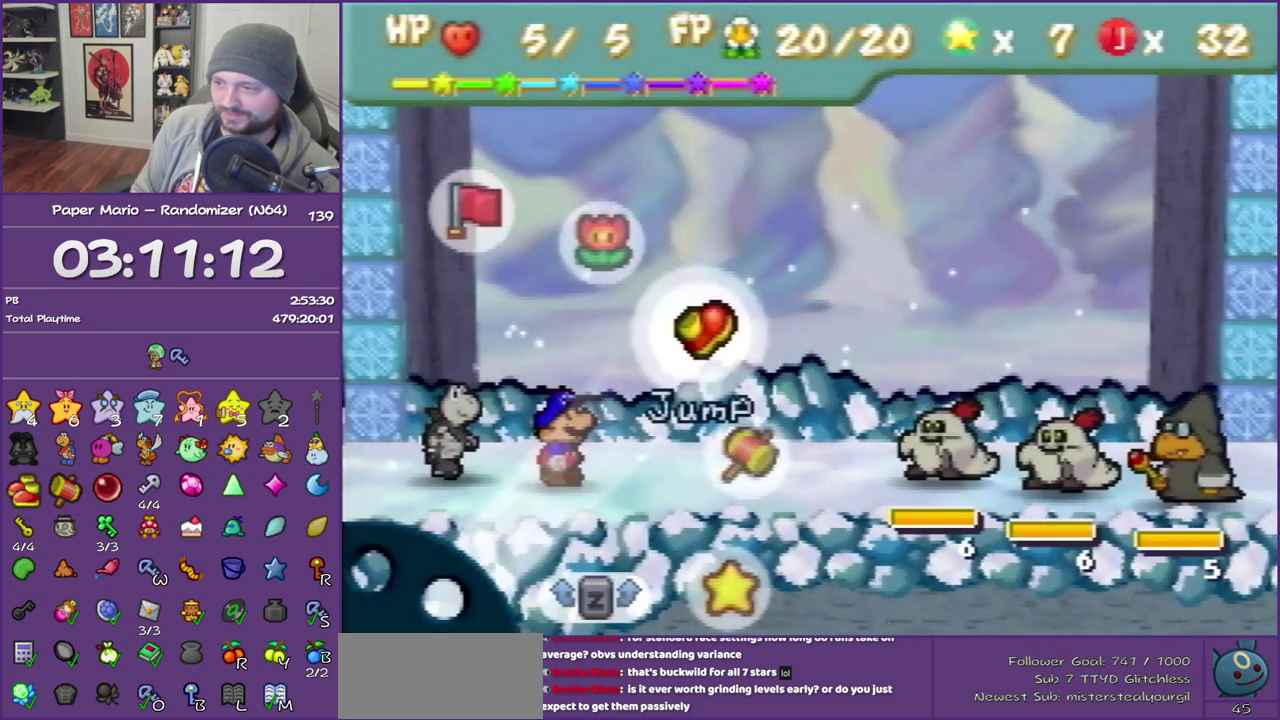
{"buttons": [], "left_stick": "up", "events": [[83, "B", "up"], [117, "left_stick", "center"], [233, "A", "down"], [333, "A", "up"], [350, "left_stick", "up"]]}
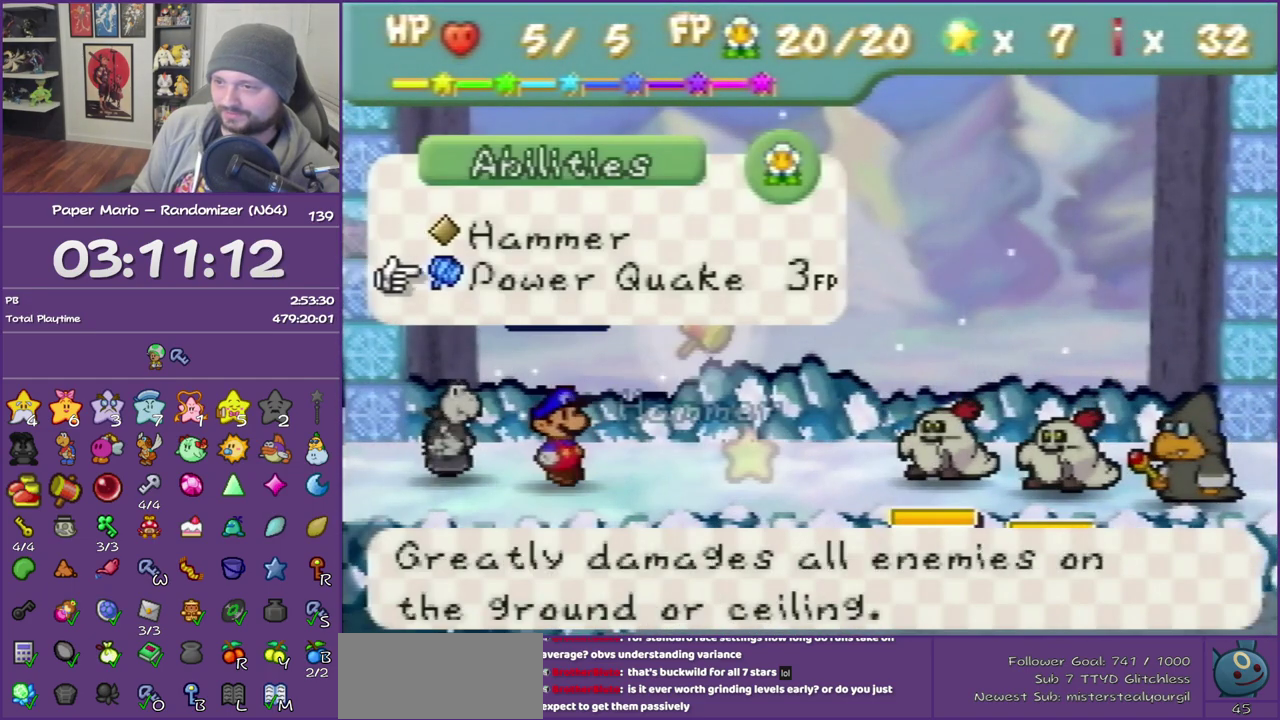
{"buttons": [], "left_stick": "left", "events": [[17, "left_stick", "center"], [100, "A", "down"], [233, "A", "up"], [300, "A", "down"], [383, "A", "up"], [383, "left_stick", "left"]]}
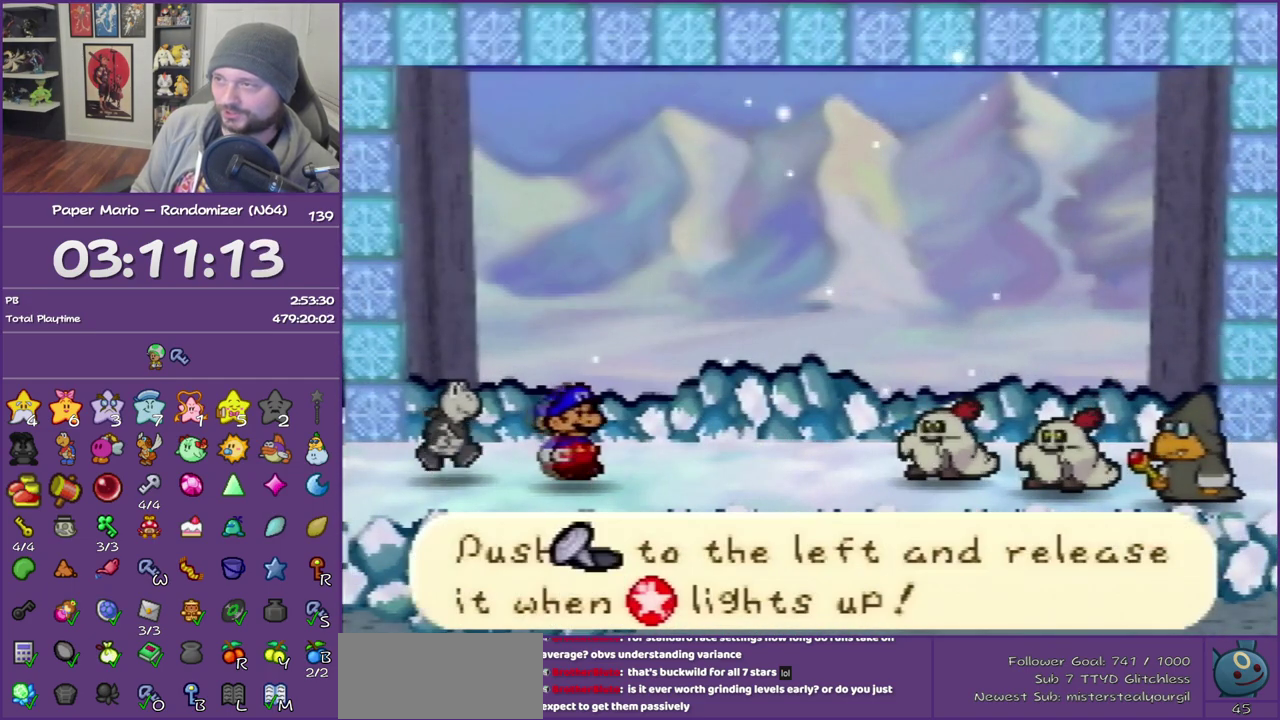
{"buttons": [], "left_stick": "left", "events": []}
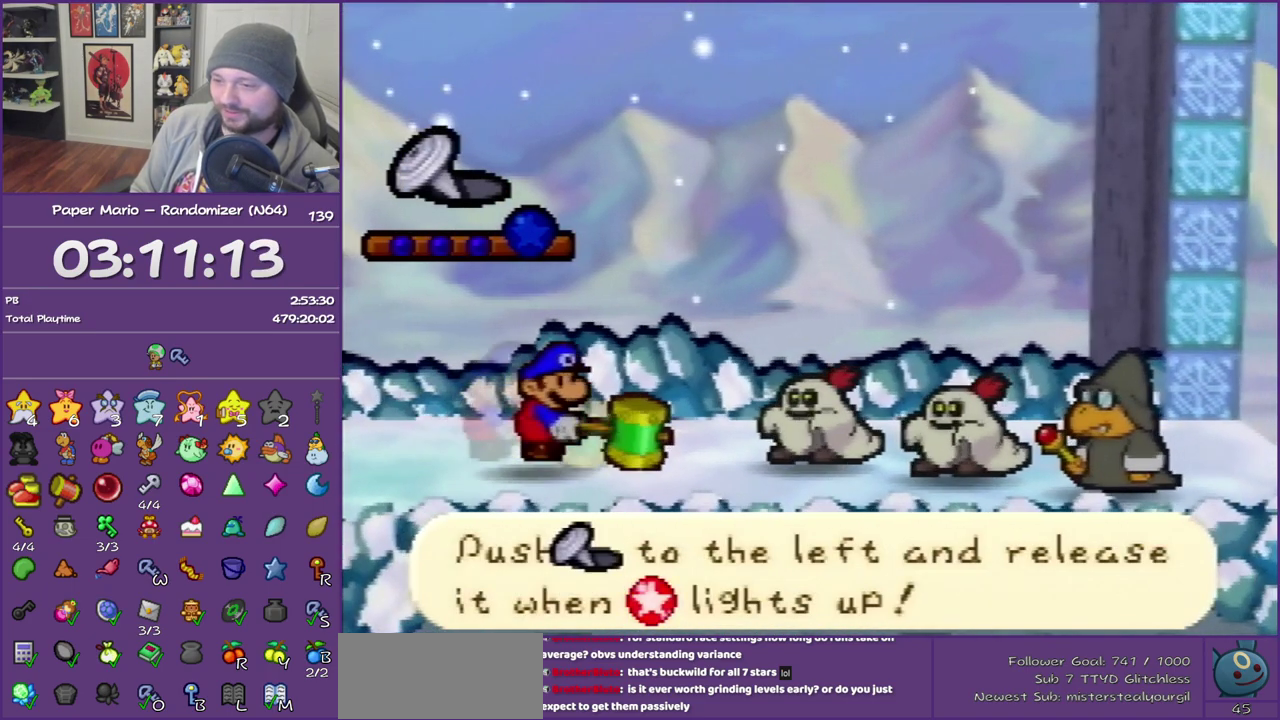
{"buttons": [], "left_stick": "left", "events": []}
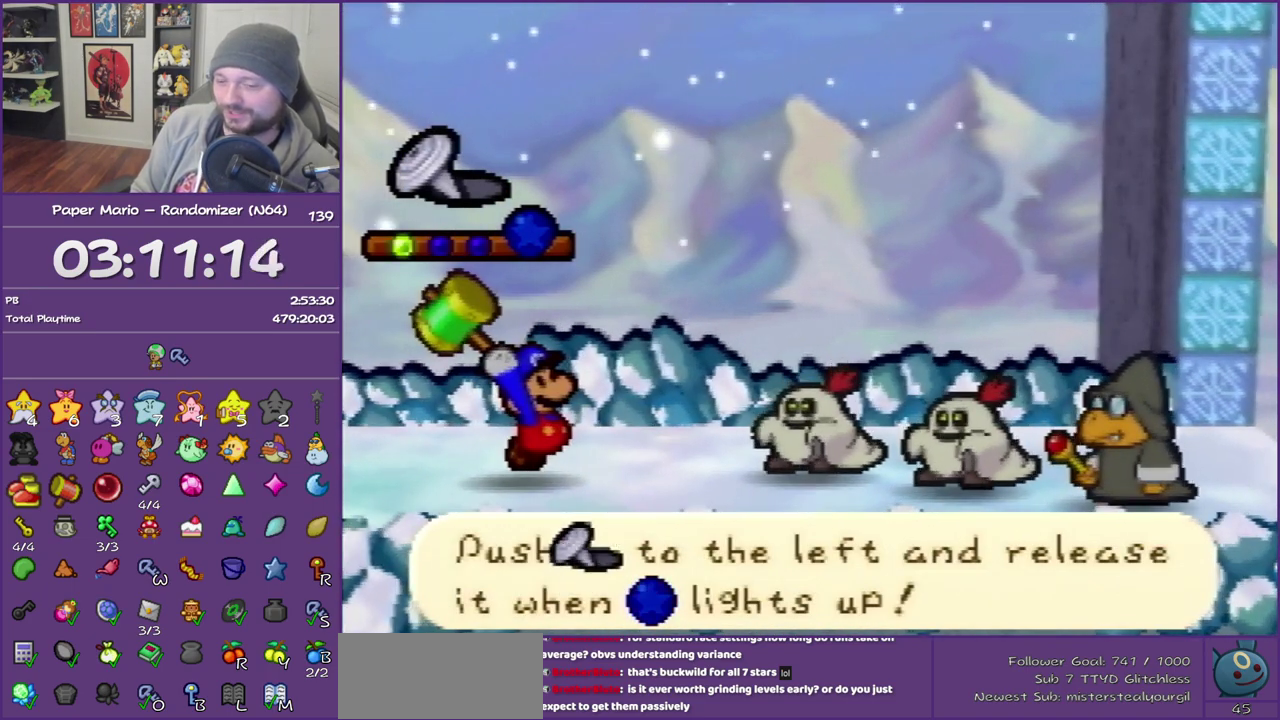
{"buttons": [], "left_stick": "left", "events": []}
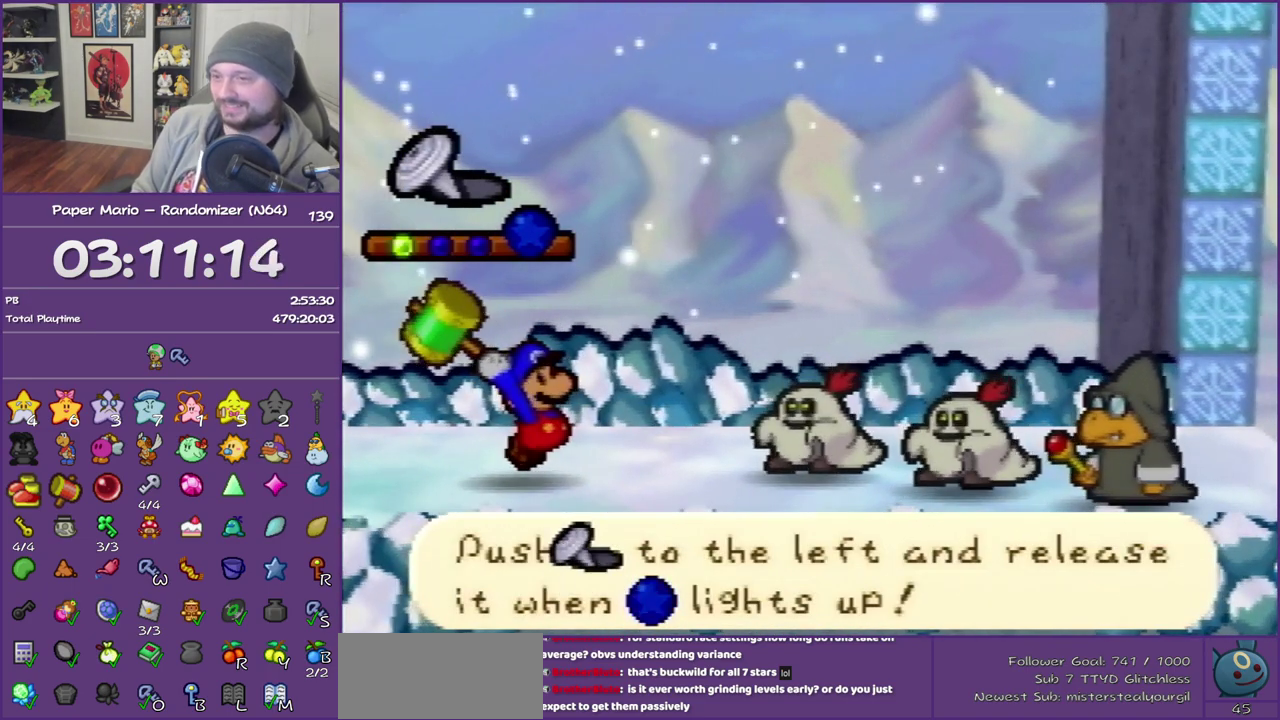
{"buttons": [], "left_stick": "left", "events": []}
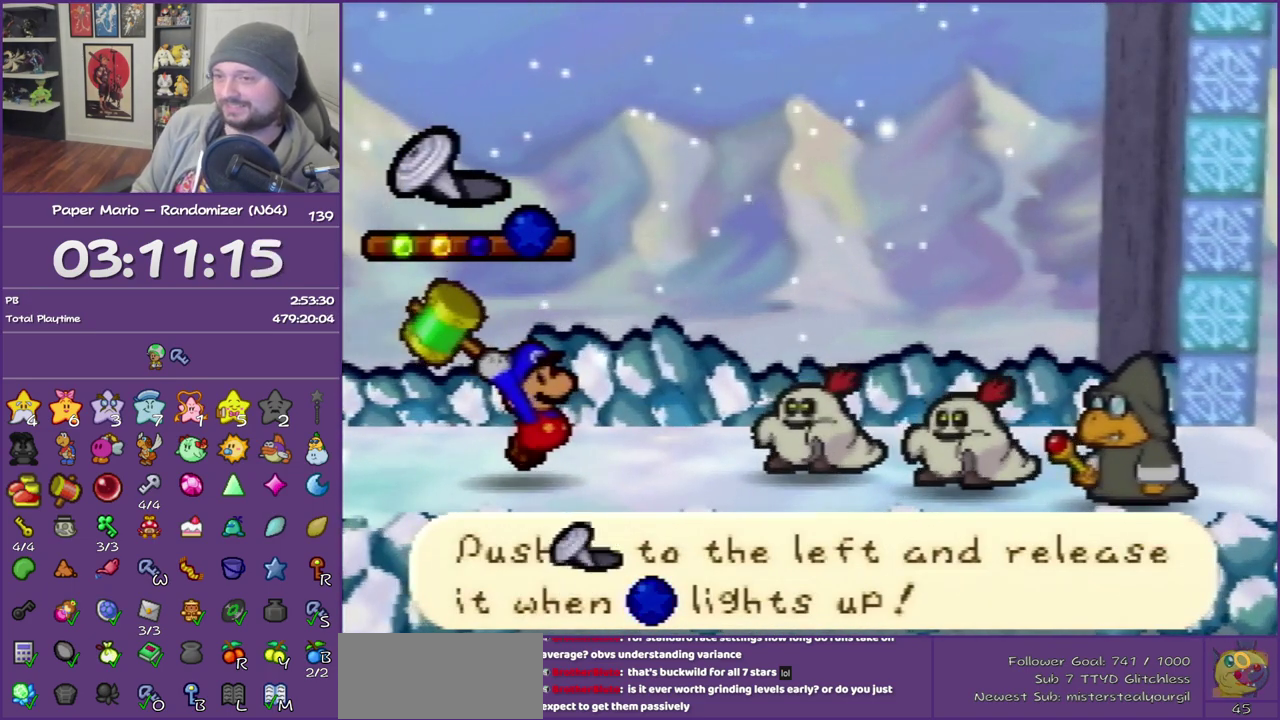
{"buttons": [], "left_stick": "left", "events": []}